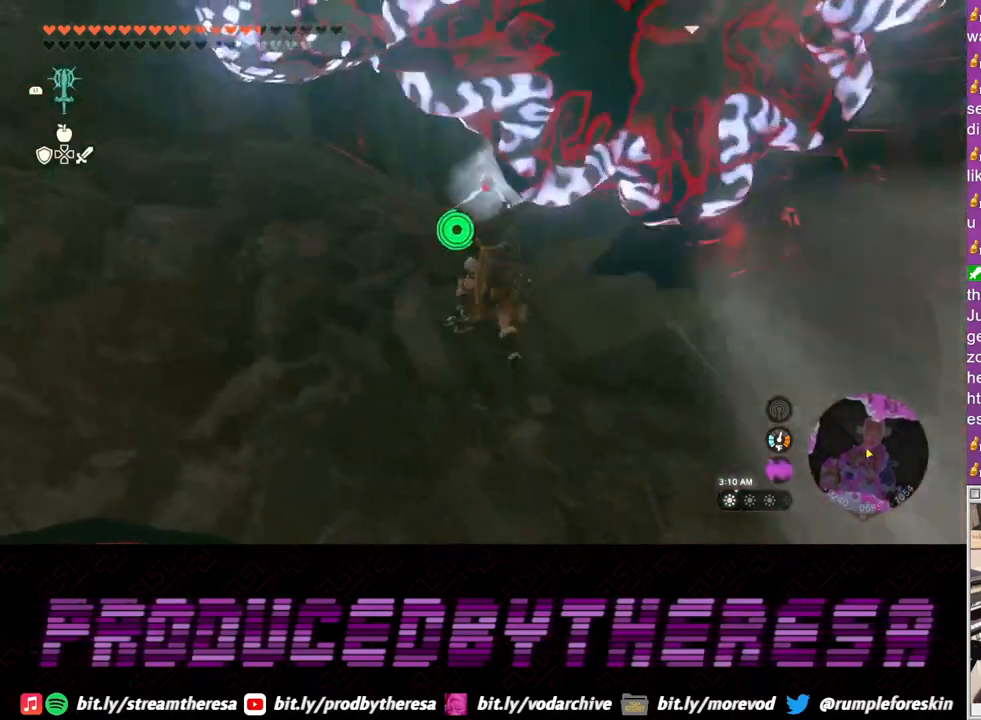
Gameplay with a controller (PlayStation layout); each line is a JSON object with the inputs held at the frame after it. "events" lists button and stick changes between this image and that frame as [ms after this image, input, new state], when the widget could be followed in between.
{"buttons": ["CROSS"], "left_stick": "up", "right_stick": "center", "events": [[433, "left_stick", "up"]]}
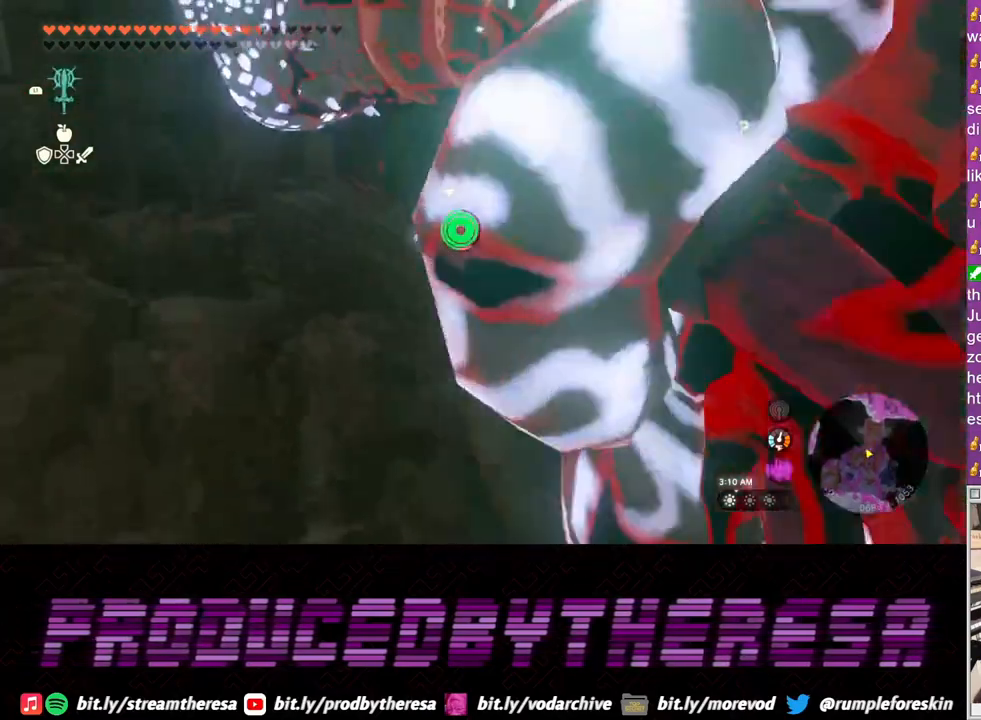
{"buttons": ["CROSS"], "left_stick": "up-right", "right_stick": "center", "events": [[17, "left_stick", "up-right"]]}
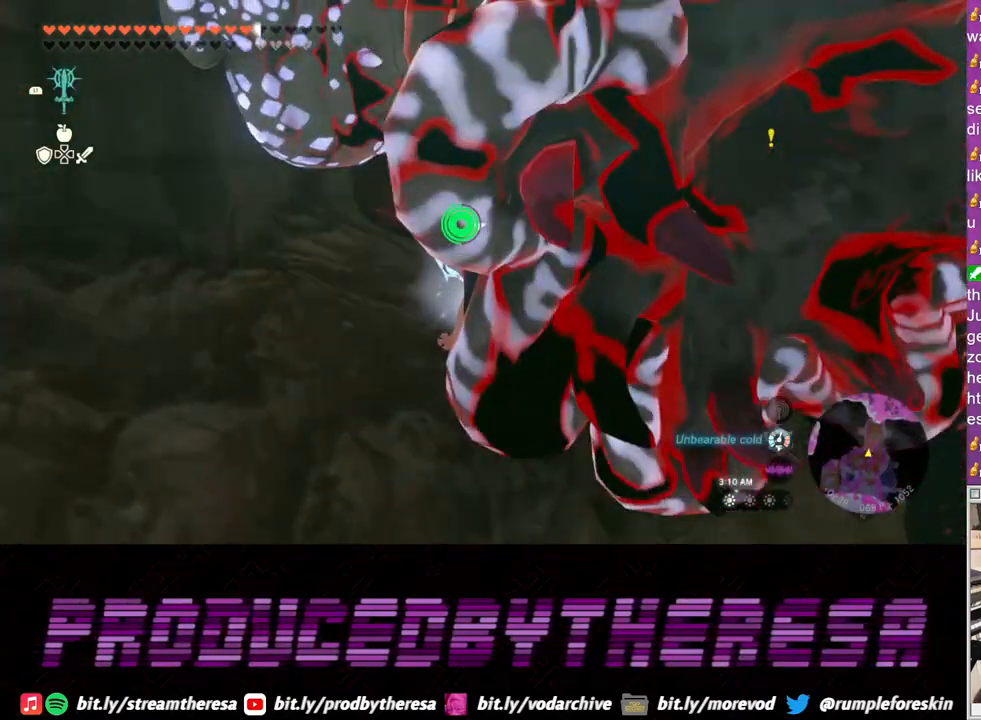
{"buttons": ["CROSS"], "left_stick": "up-right", "right_stick": "center", "events": [[217, "CROSS", "up"], [317, "CROSS", "down"], [400, "CROSS", "up"], [467, "CROSS", "down"]]}
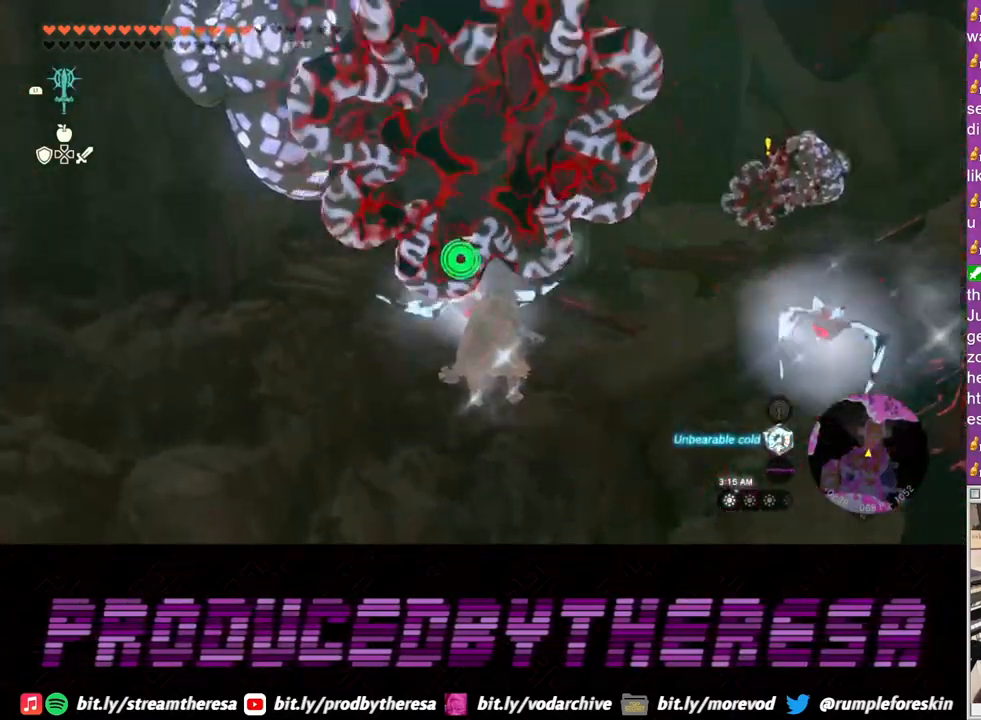
{"buttons": [], "left_stick": "up-right", "right_stick": "center", "events": [[50, "CROSS", "up"], [117, "CROSS", "down"], [183, "CROSS", "up"], [250, "CROSS", "down"], [317, "CROSS", "up"], [383, "CROSS", "down"], [450, "CROSS", "up"]]}